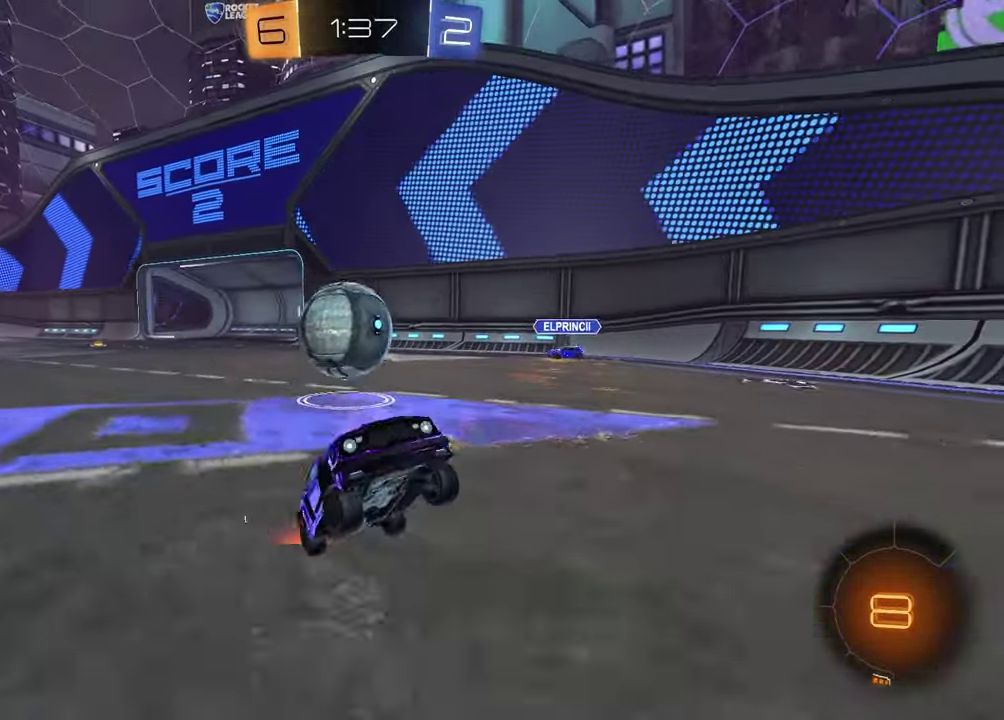
Gameplay with a controller (PlayStation layout); each line is a JSON object with the inputs held at the frame after it (dt_ms = milliseconds from this image to that frame). "events" lists button and stick changes between this image and that frame as [ms after this image, input, new state], when the widget could be followed in between. Not read: L1 R1.
{"dt_ms": 600, "buttons": ["R2"], "left_stick": "center", "right_stick": "center", "events": [[67, "left_stick", "down-left"], [117, "CROSS", "up"], [150, "left_stick", "up-right"], [233, "left_stick", "right"], [400, "left_stick", "up-right"], [500, "left_stick", "center"]]}
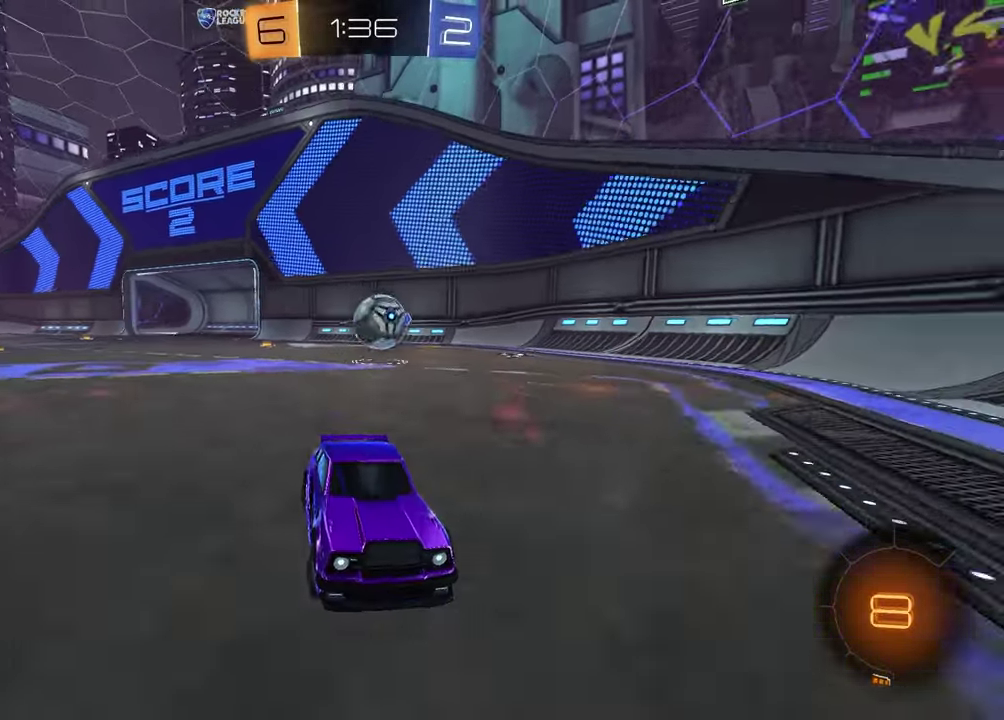
{"dt_ms": 500, "buttons": ["TRIANGLE", "R2"], "left_stick": "center", "right_stick": "center", "events": [[117, "left_stick", "right"], [483, "left_stick", "center"], [500, "TRIANGLE", "down"]]}
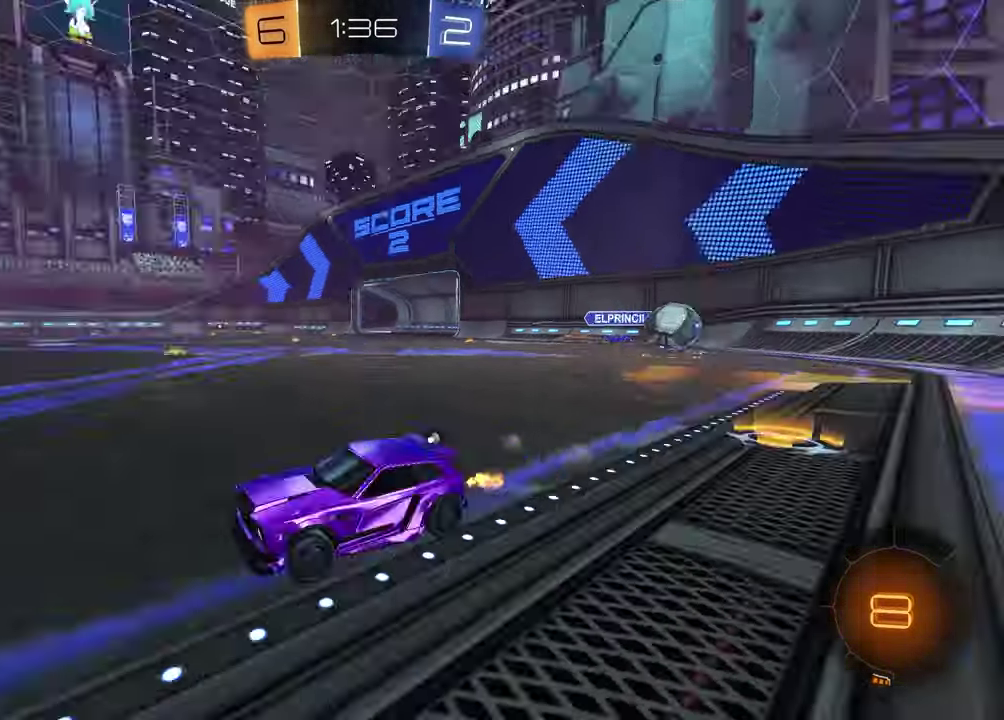
{"dt_ms": 300, "buttons": ["TRIANGLE", "R2"], "left_stick": "center", "right_stick": "center", "events": [[100, "TRIANGLE", "up"], [283, "TRIANGLE", "down"]]}
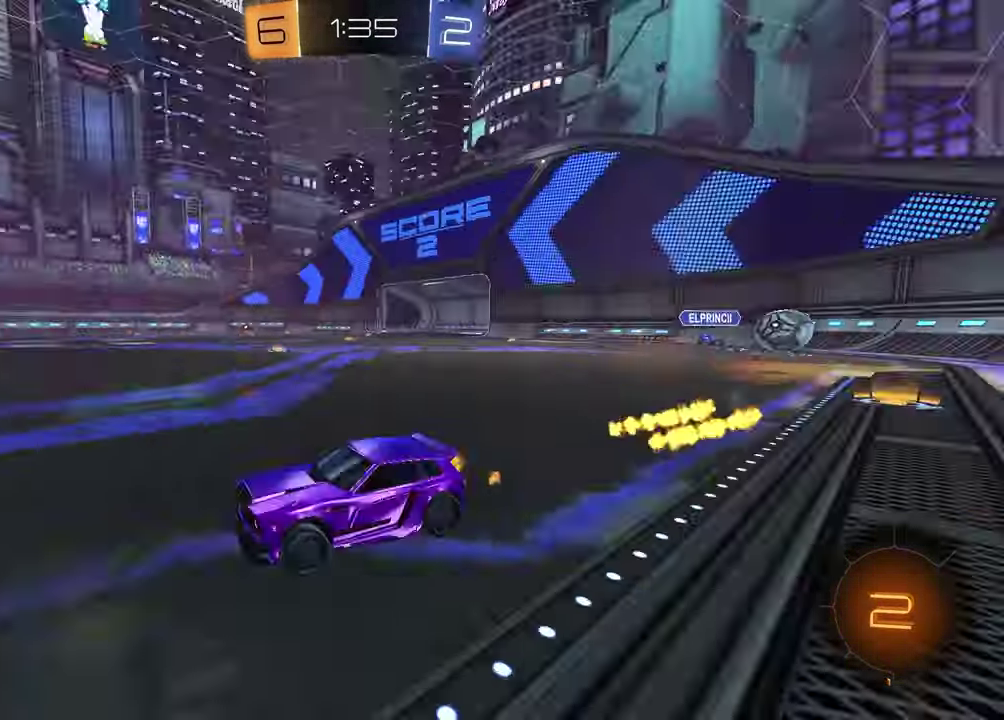
{"dt_ms": 900, "buttons": [], "left_stick": "center", "right_stick": "center", "events": [[67, "TRIANGLE", "up"], [167, "R2", "up"], [183, "left_stick", "left"], [317, "left_stick", "center"], [500, "left_stick", "left"], [600, "left_stick", "center"]]}
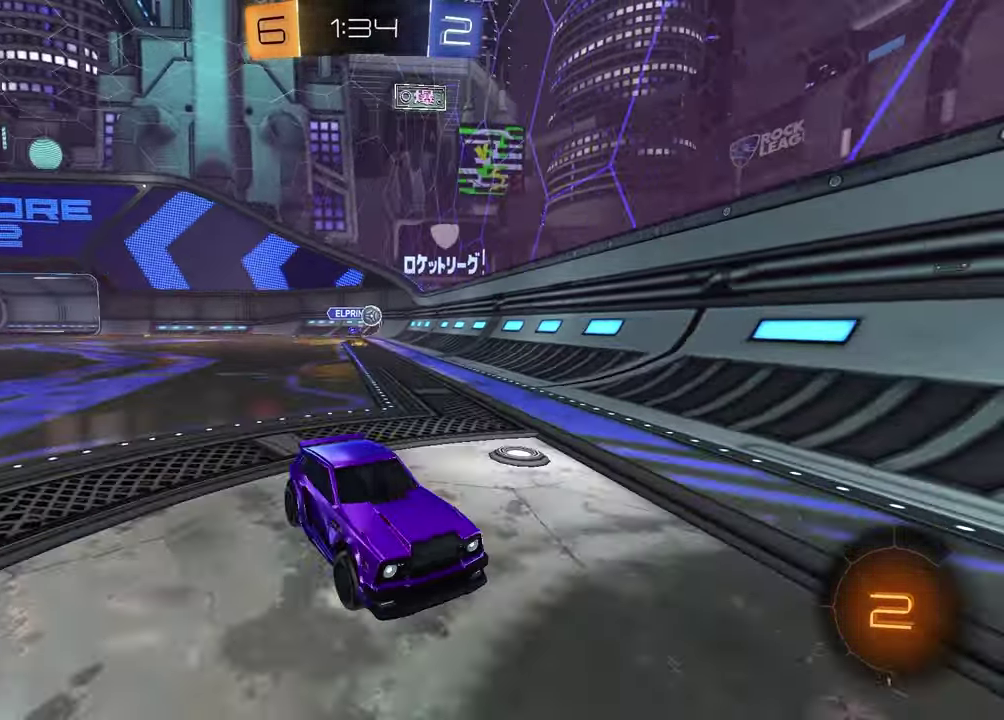
{"dt_ms": 300, "buttons": [], "left_stick": "left", "right_stick": "center", "events": [[67, "left_stick", "left"]]}
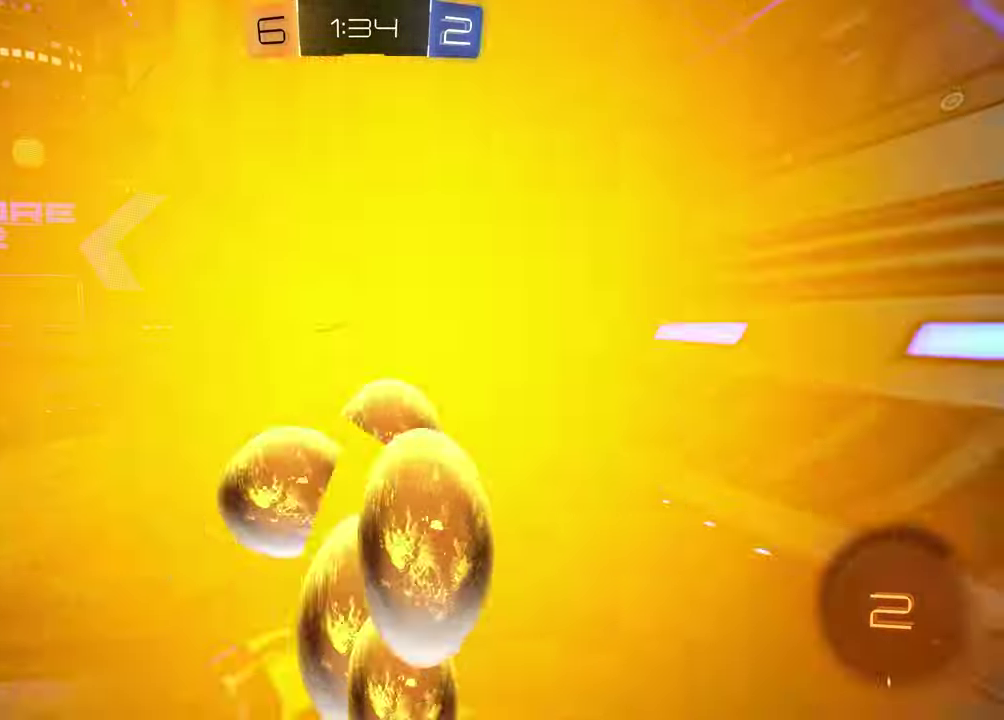
{"dt_ms": 600, "buttons": ["R2"], "left_stick": "right", "right_stick": "center", "events": [[133, "R2", "down"], [167, "left_stick", "right"]]}
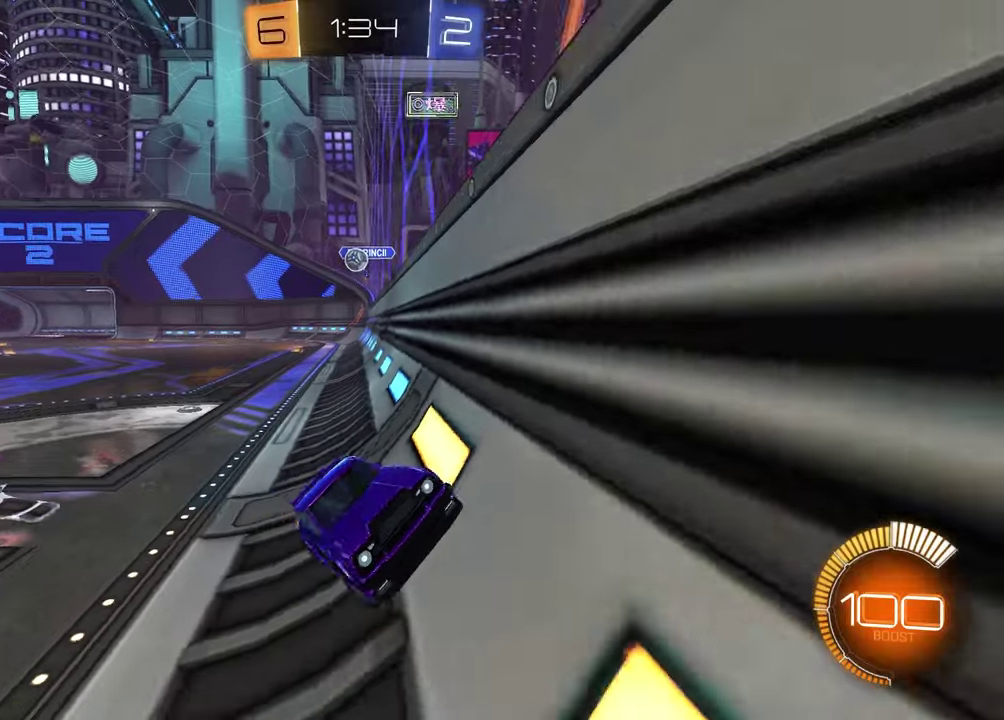
{"dt_ms": 400, "buttons": ["R2"], "left_stick": "up-right", "right_stick": "center", "events": [[300, "left_stick", "up-right"], [350, "left_stick", "down-left"], [400, "left_stick", "up-right"]]}
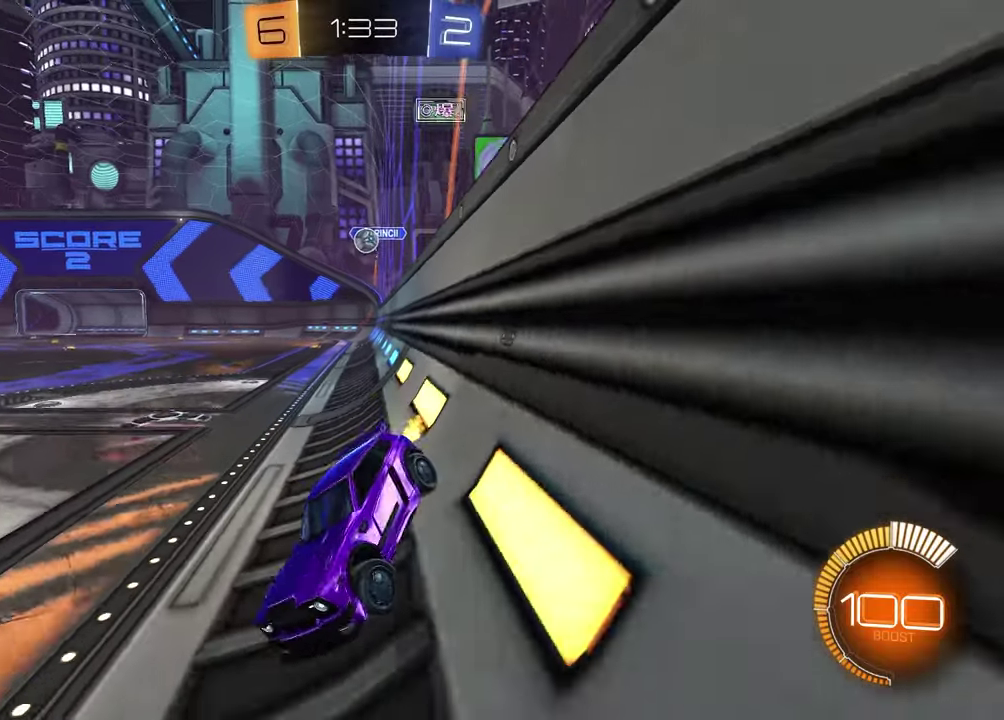
{"dt_ms": 400, "buttons": [], "left_stick": "center", "right_stick": "center", "events": [[83, "R2", "up"], [117, "left_stick", "right"], [200, "left_stick", "center"]]}
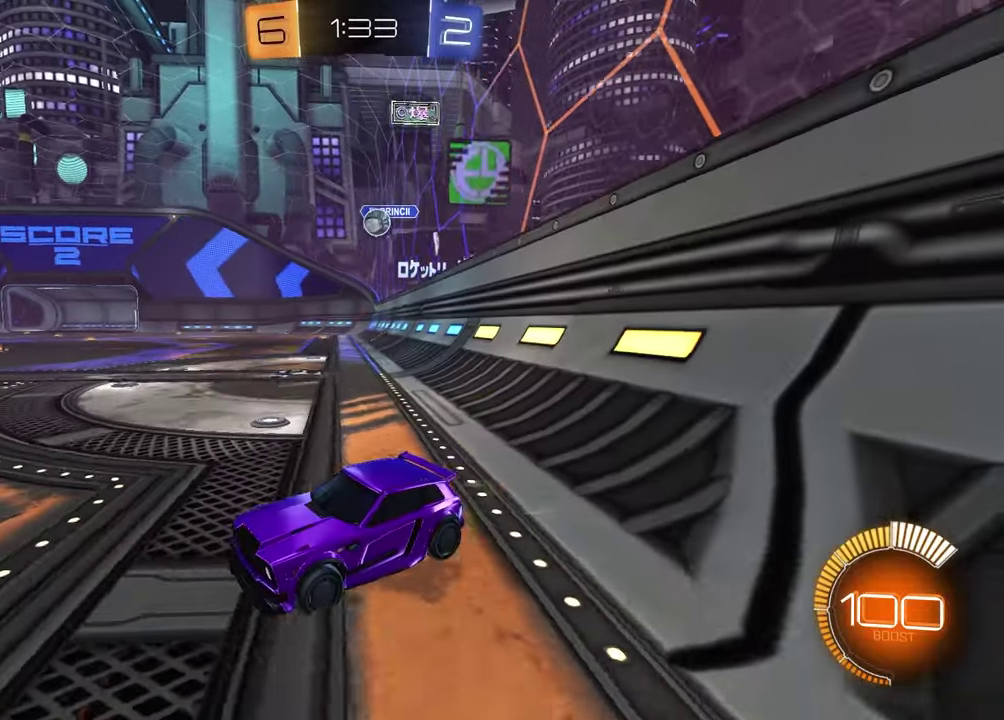
{"dt_ms": 600, "buttons": ["R2"], "left_stick": "left", "right_stick": "center", "events": [[67, "left_stick", "up-right"], [283, "left_stick", "center"], [450, "R2", "down"], [533, "left_stick", "left"]]}
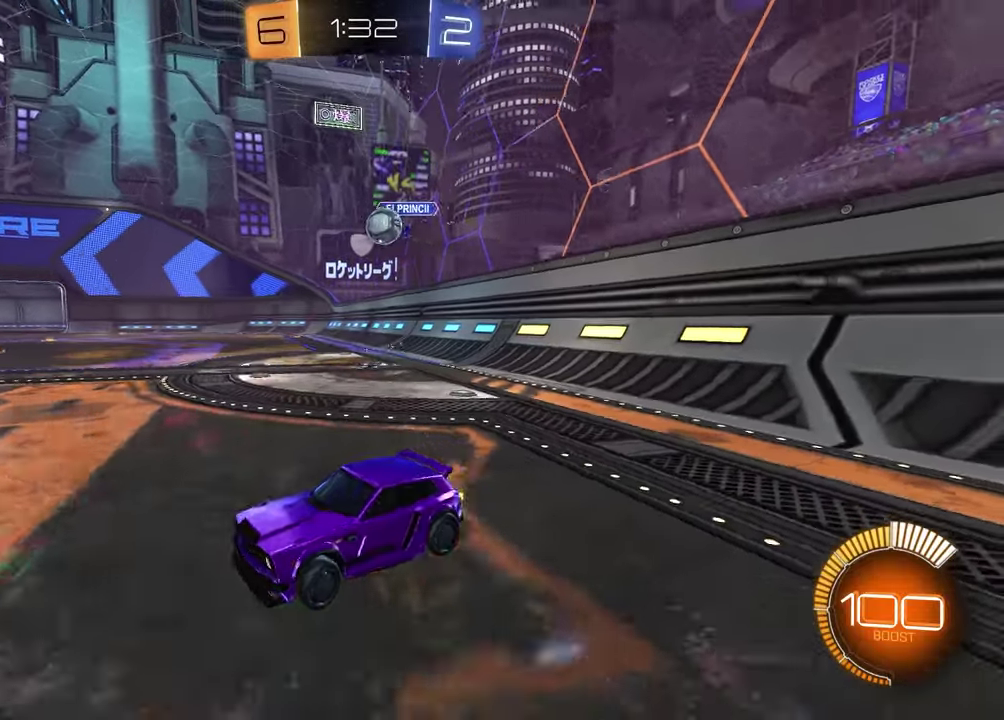
{"dt_ms": 300, "buttons": ["R2"], "left_stick": "center", "right_stick": "center", "events": [[83, "left_stick", "center"]]}
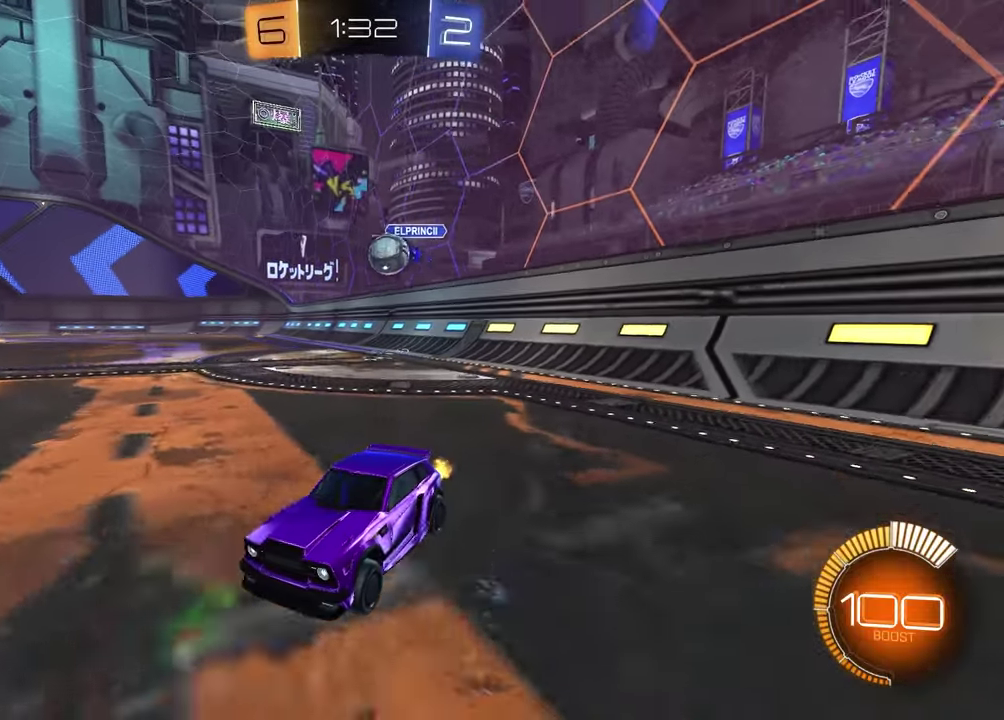
{"dt_ms": 700, "buttons": ["R2"], "left_stick": "center", "right_stick": "center", "events": [[283, "left_stick", "left"], [400, "left_stick", "center"]]}
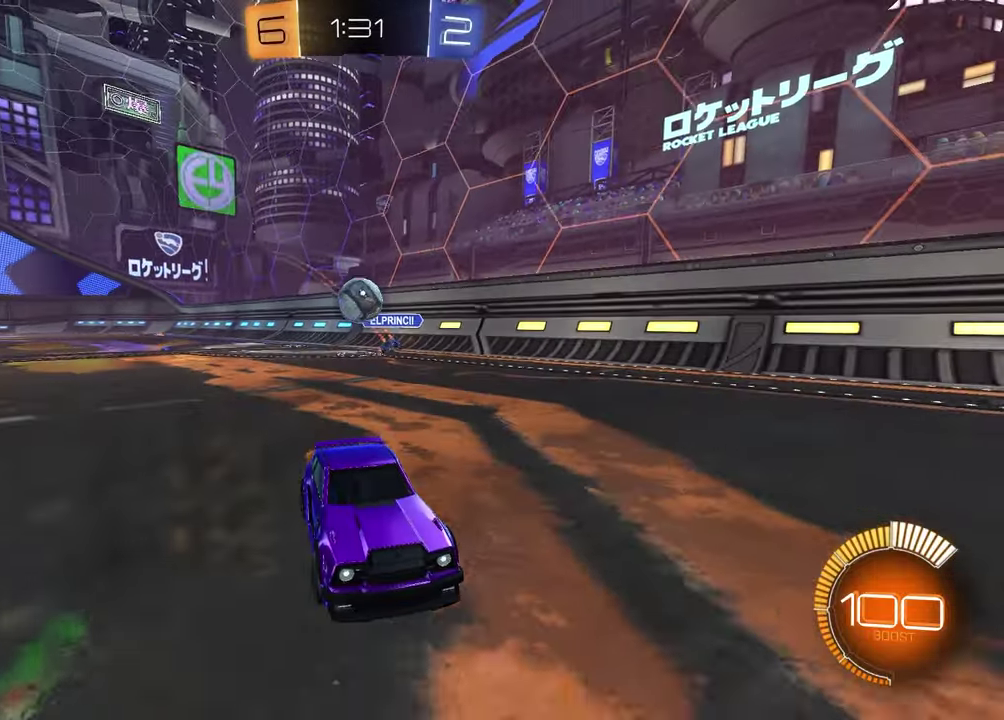
{"dt_ms": 400, "buttons": [], "left_stick": "right", "right_stick": "center", "events": [[133, "R2", "up"], [183, "left_stick", "left"], [267, "left_stick", "center"], [317, "left_stick", "right"]]}
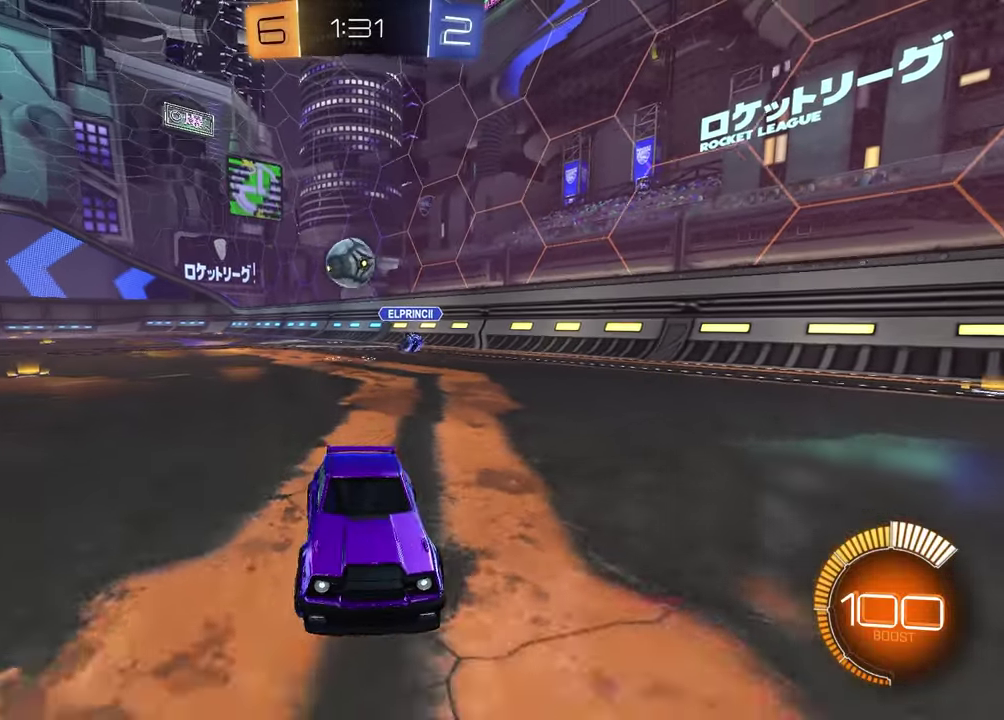
{"dt_ms": 600, "buttons": ["R2"], "left_stick": "center", "right_stick": "center", "events": [[50, "L2", "down"], [250, "R2", "down"], [267, "L2", "up"], [500, "left_stick", "center"]]}
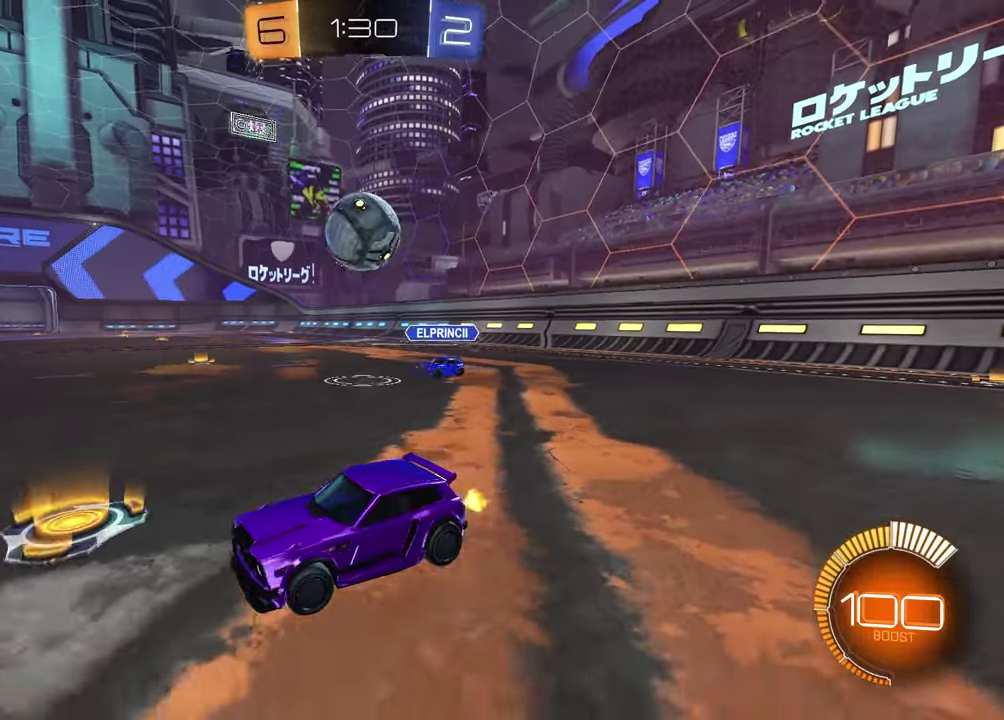
{"dt_ms": 300, "buttons": ["R2"], "left_stick": "left", "right_stick": "center", "events": [[67, "left_stick", "left"]]}
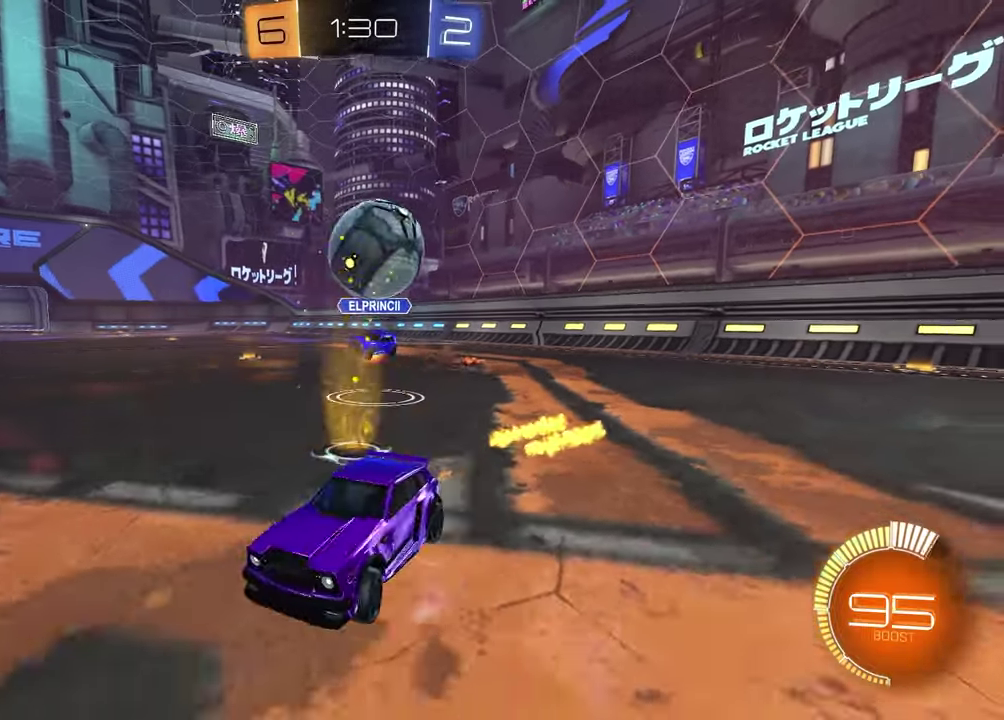
{"dt_ms": 800, "buttons": ["L2"], "left_stick": "right", "right_stick": "center", "events": [[117, "left_stick", "center"], [383, "left_stick", "up-right"], [450, "left_stick", "center"], [533, "R2", "up"], [567, "L2", "down"], [600, "left_stick", "right"]]}
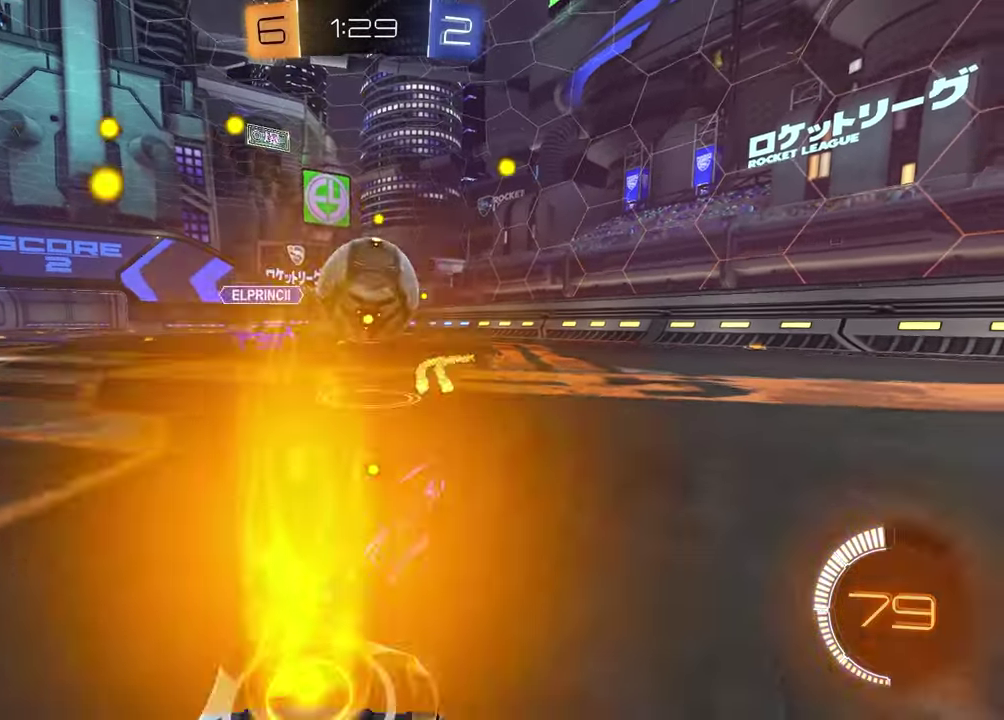
{"dt_ms": 400, "buttons": ["L2", "R2"], "left_stick": "right", "right_stick": "center", "events": [[17, "L2", "up"], [167, "L2", "down"], [267, "CROSS", "down"], [267, "R2", "down"], [367, "CROSS", "up"]]}
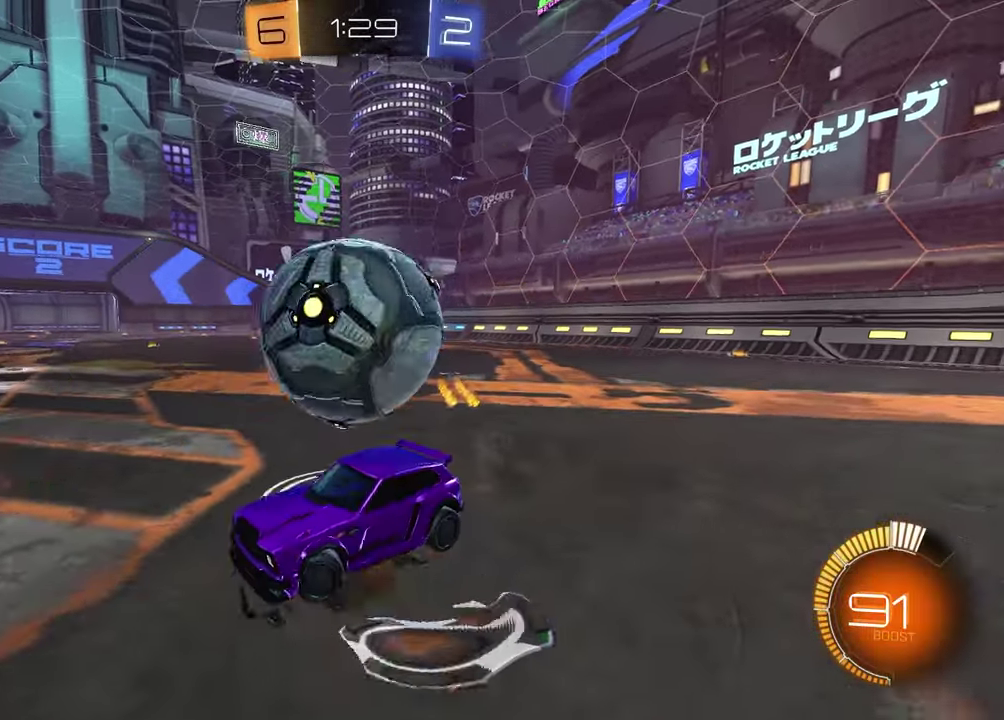
{"dt_ms": 500, "buttons": ["SQUARE", "R2"], "left_stick": "up", "right_stick": "center", "events": [[33, "CROSS", "down"], [167, "left_stick", "up-left"], [200, "CROSS", "up"], [217, "L2", "up"], [250, "left_stick", "down"], [367, "SQUARE", "down"], [400, "left_stick", "left"], [500, "left_stick", "up"]]}
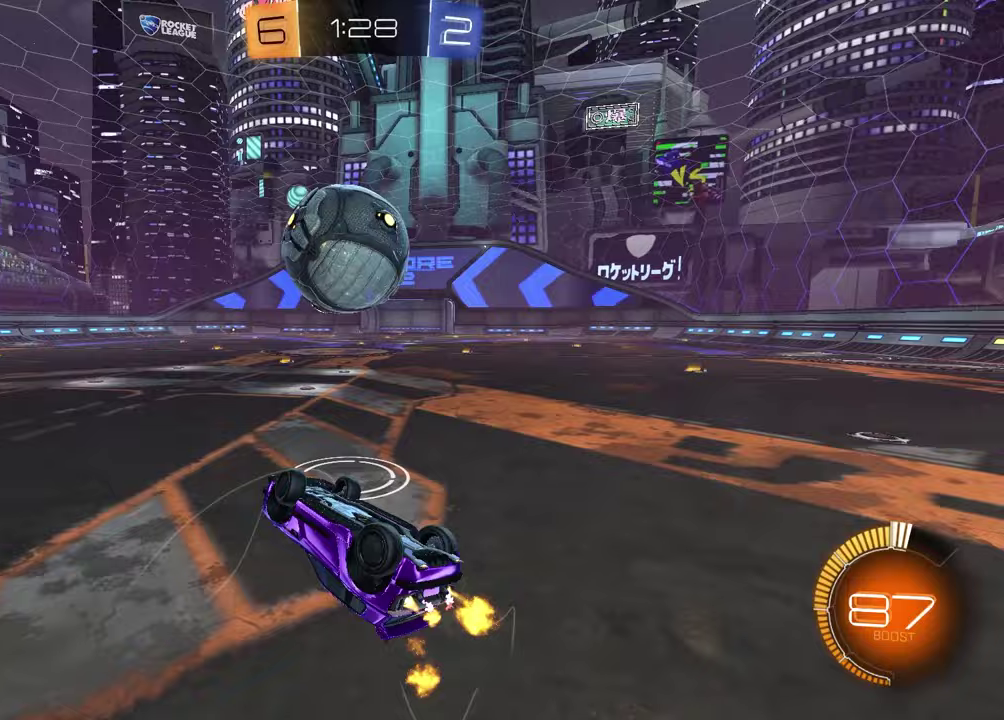
{"dt_ms": 500, "buttons": ["R2"], "left_stick": "center", "right_stick": "center", "events": [[133, "left_stick", "up-right"], [200, "left_stick", "down-left"], [250, "SQUARE", "up"], [367, "left_stick", "up-right"], [450, "left_stick", "center"]]}
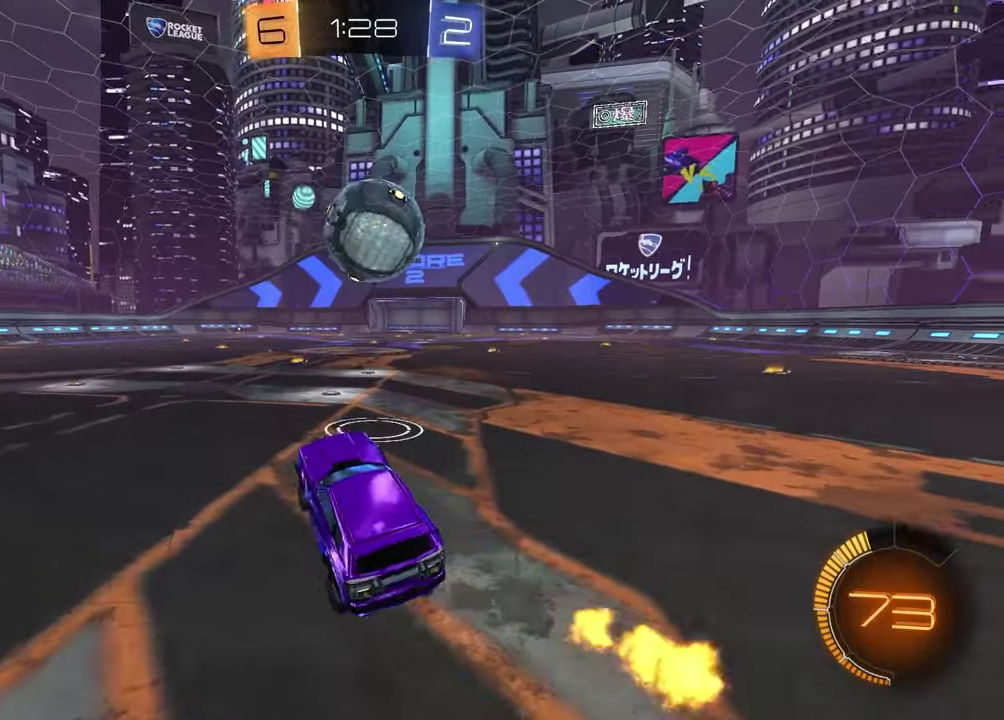
{"dt_ms": 700, "buttons": ["R2"], "left_stick": "center", "right_stick": "center", "events": [[367, "left_stick", "up-right"], [417, "left_stick", "center"]]}